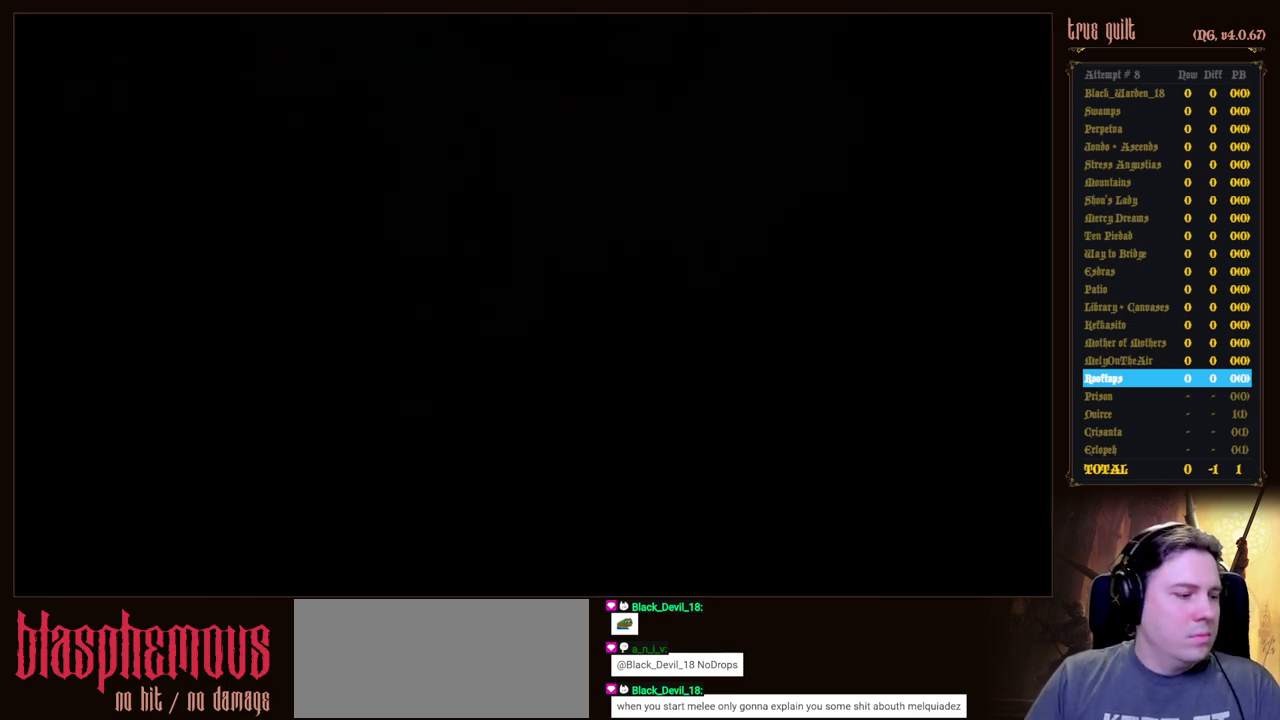
Gameplay with keyboard; each line is a JSON object with the keys held at the frame after it. "events" lists presses ("down") and releases ("up") of "attack", "dodge", "down", "escape", "heal", "interact", "jump", "left", "parry", "prayer", "ranged", "right" and "up" between this image and that frame as [ms after this image, input, new state], when the widget could be followed in between. No other keys are recorded. Mouse input is not recorded. Key names are as the overlay labels them; some are game actions (e.g. jump) rather than physical keys.
{"keys": [], "events": []}
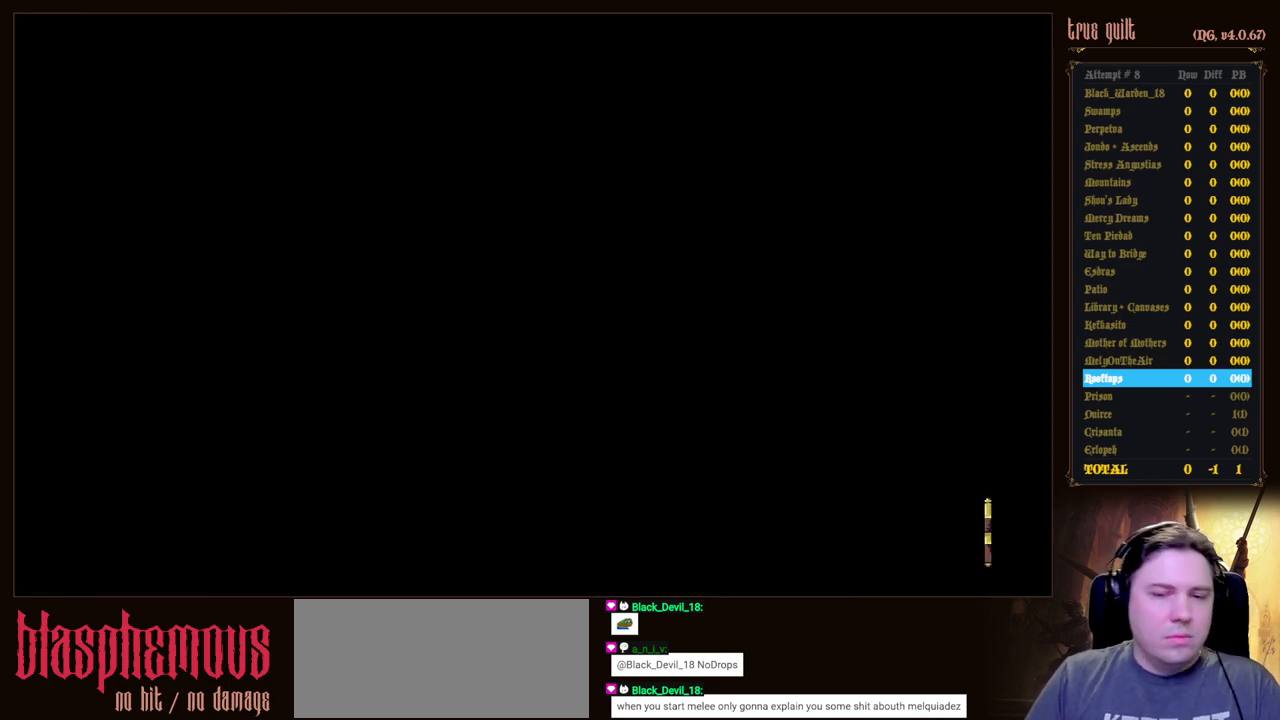
{"keys": ["right"], "events": [[400, "right", "down"]]}
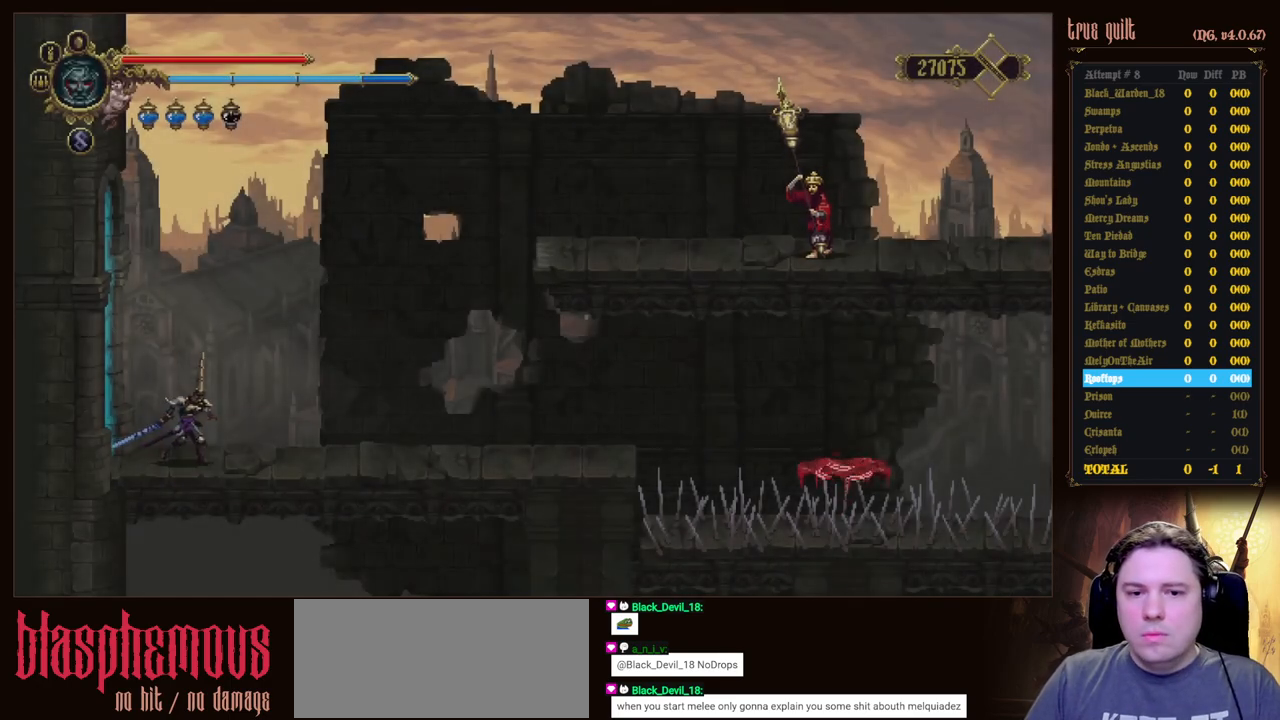
{"keys": ["right"], "events": []}
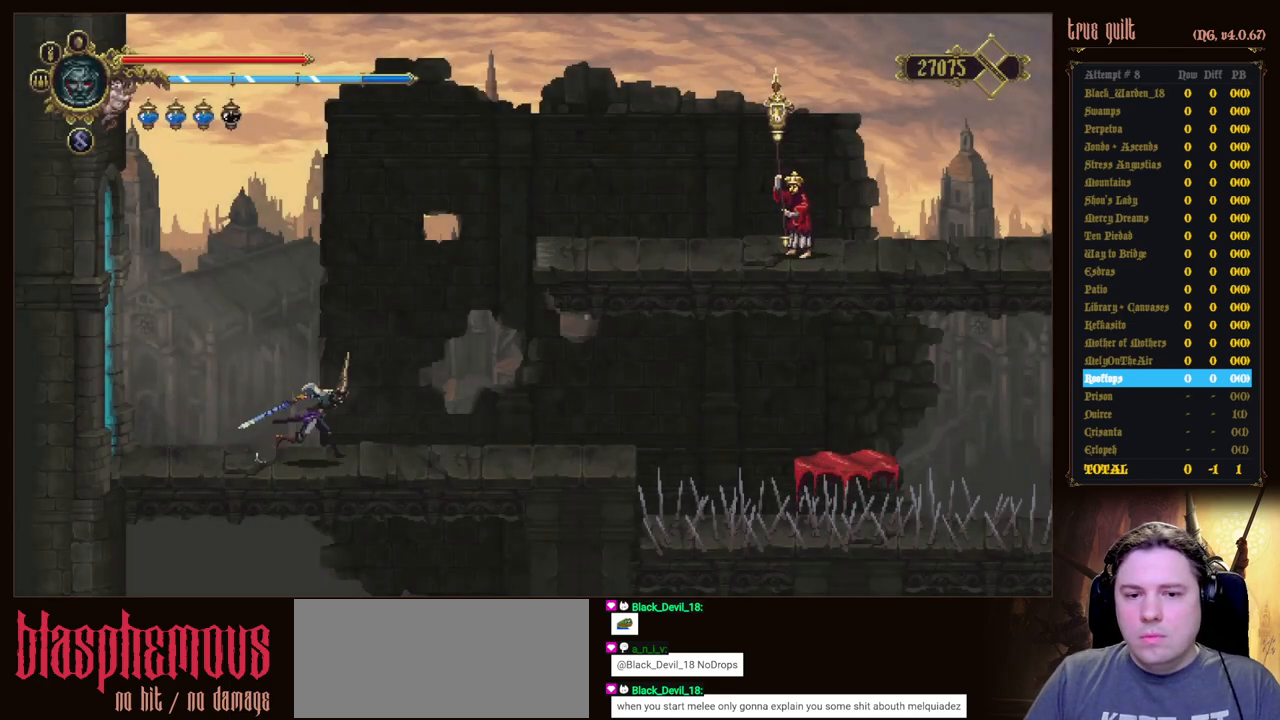
{"keys": ["right"], "events": []}
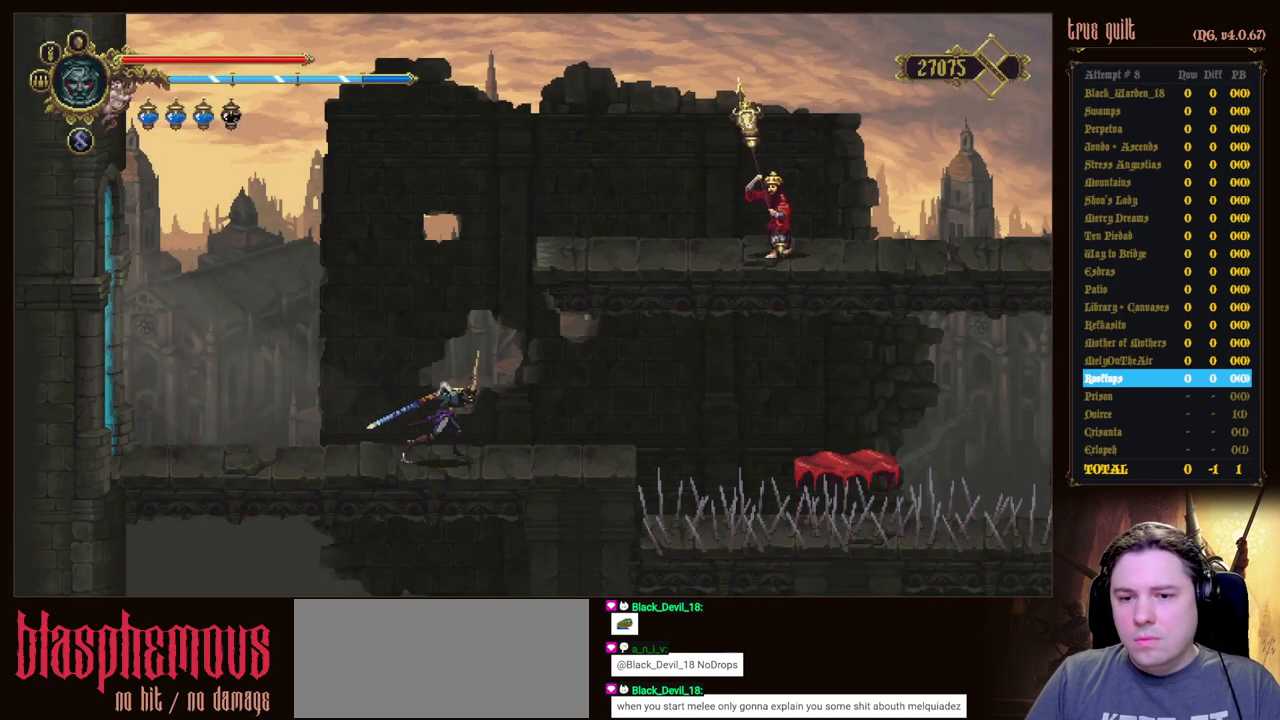
{"keys": ["right"], "events": []}
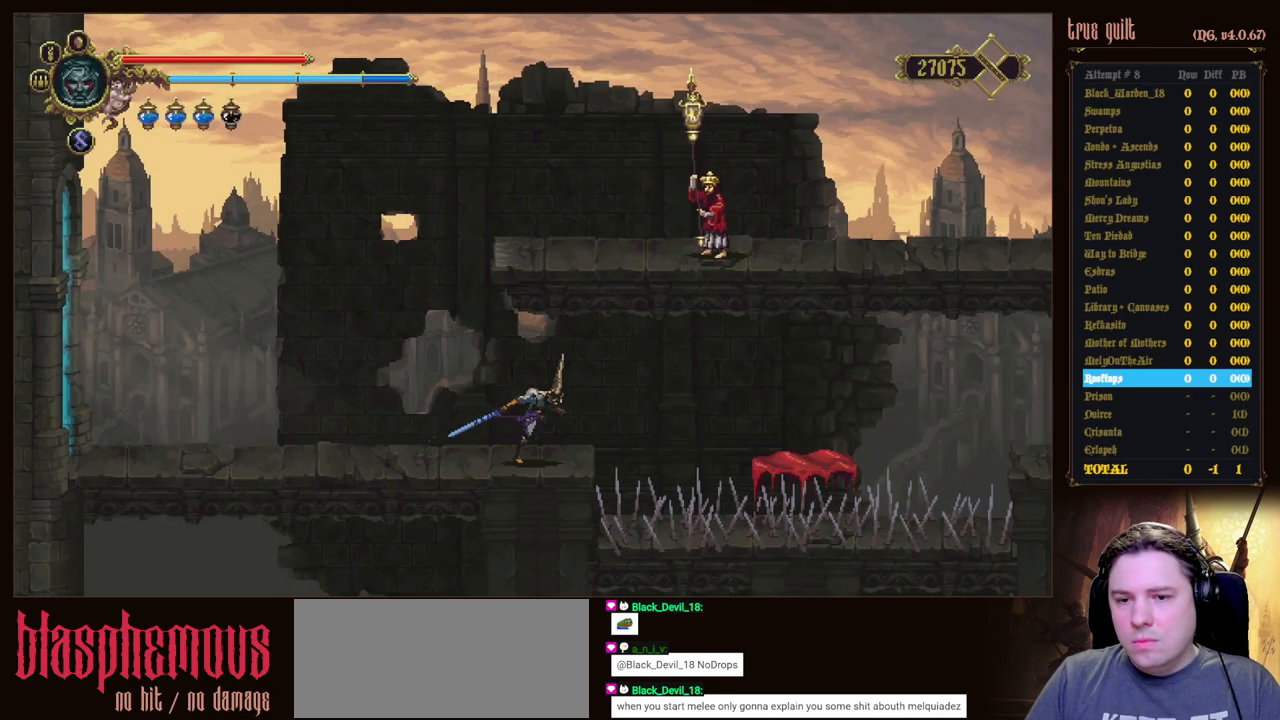
{"keys": ["right"], "events": [[217, "jump", "down"], [367, "jump", "up"]]}
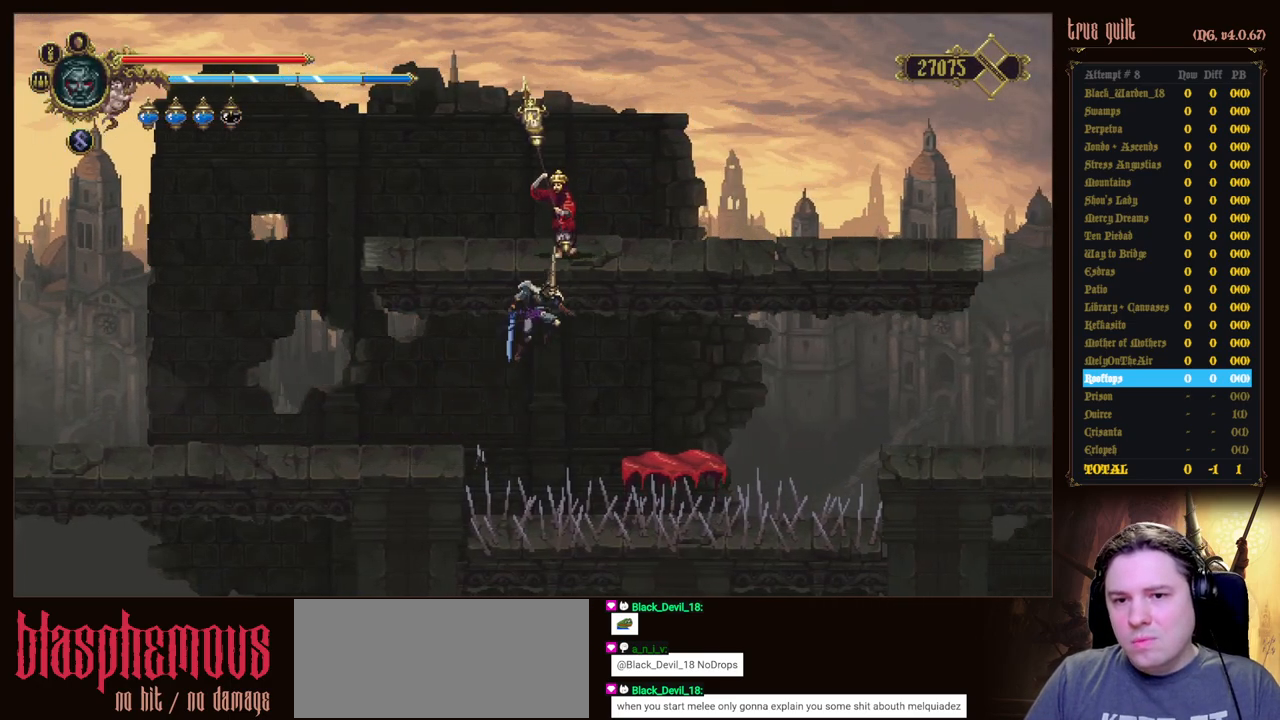
{"keys": ["right"], "events": []}
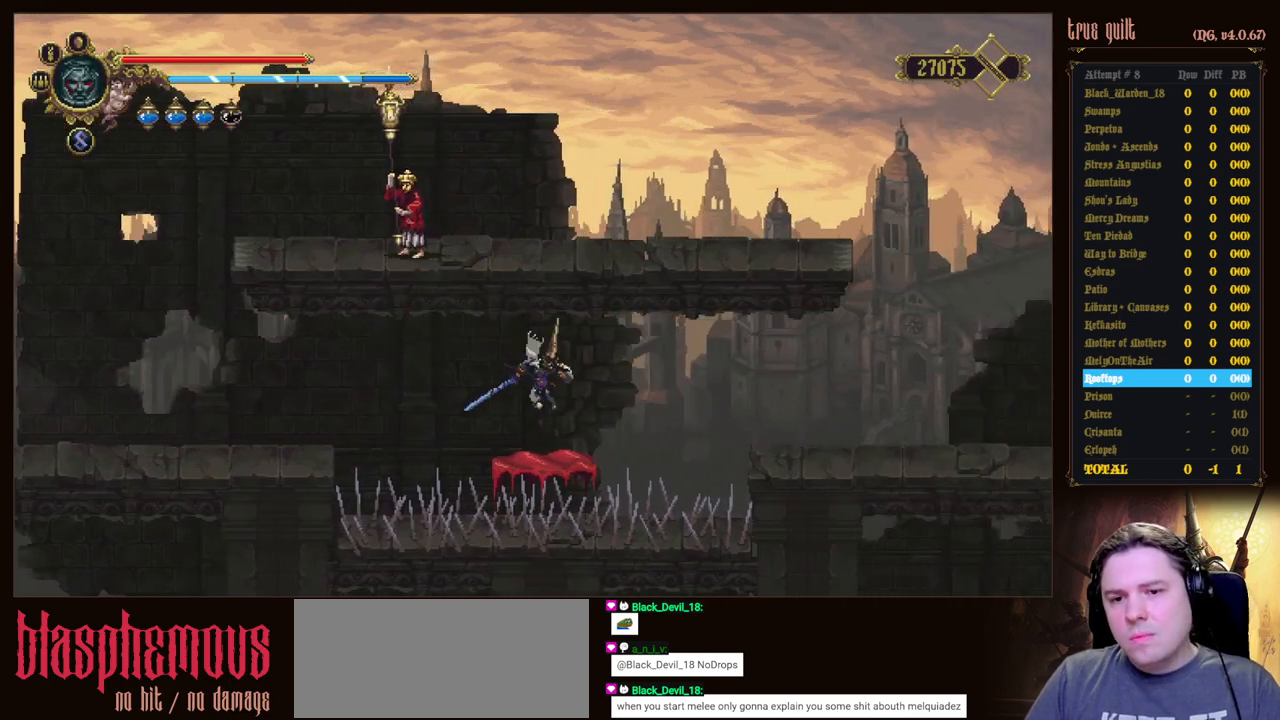
{"keys": ["right"], "events": [[217, "jump", "down"], [400, "jump", "up"]]}
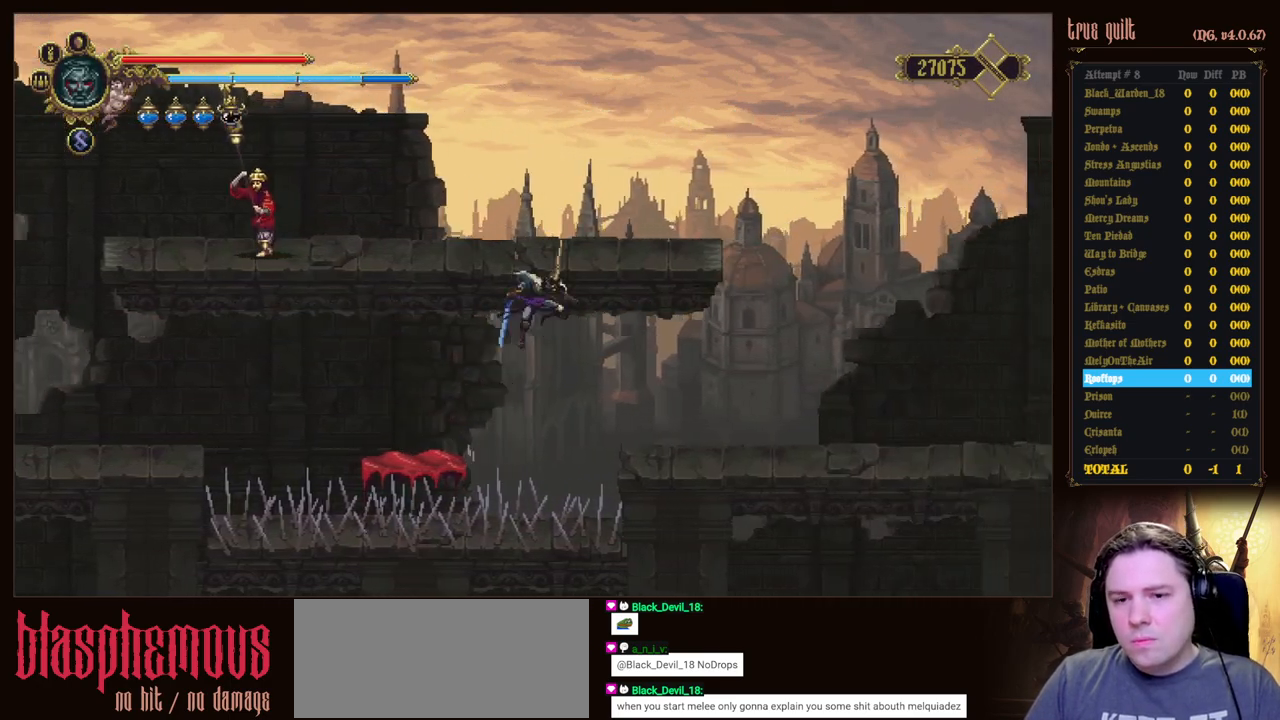
{"keys": ["right"], "events": []}
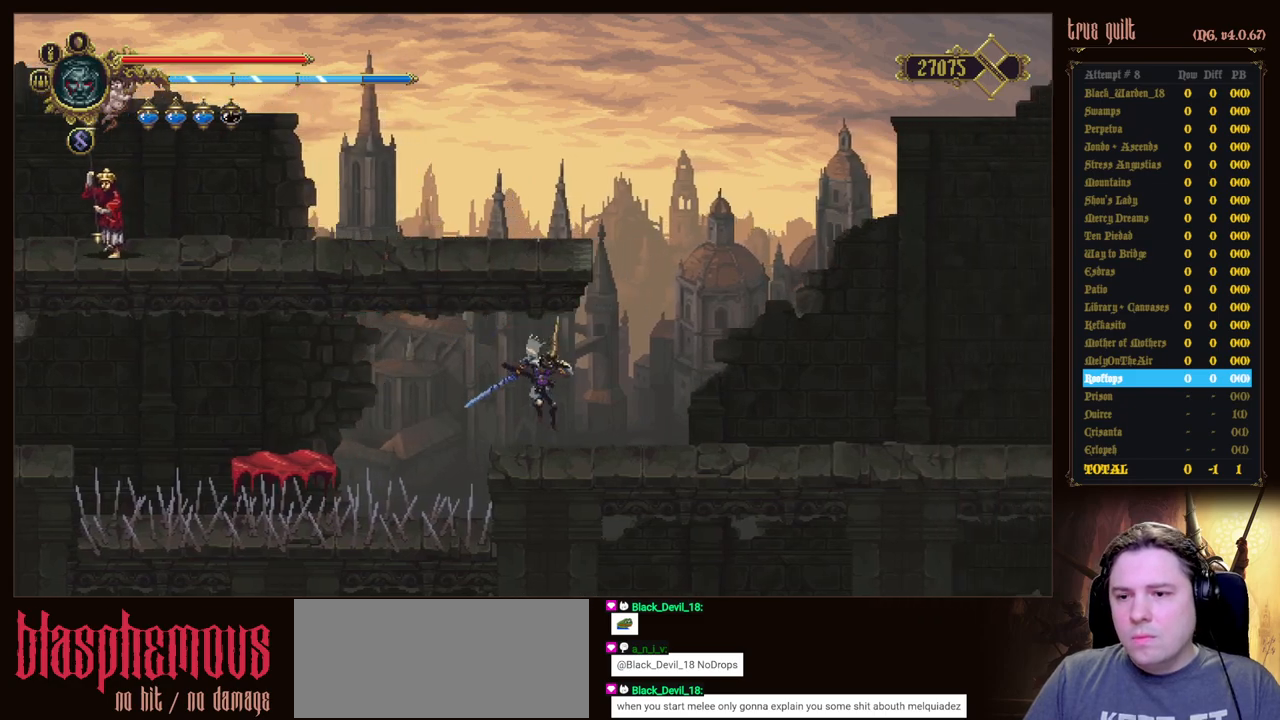
{"keys": ["right"], "events": []}
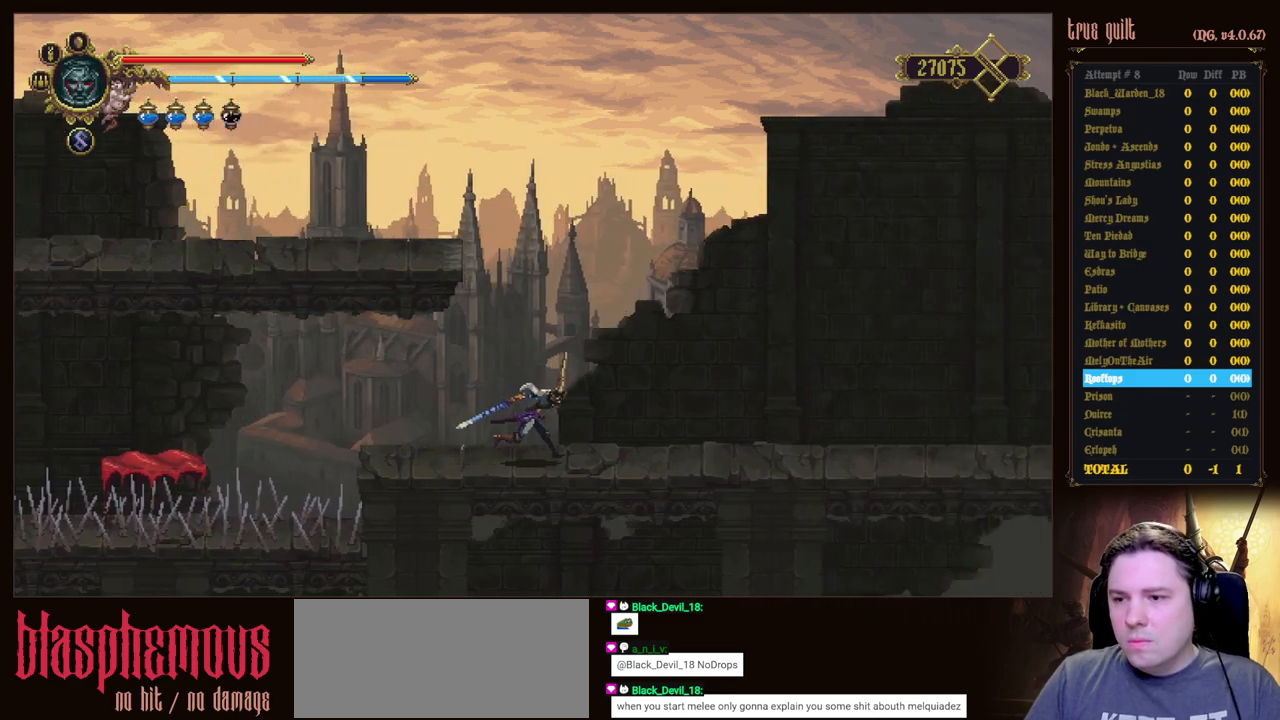
{"keys": ["right"], "events": []}
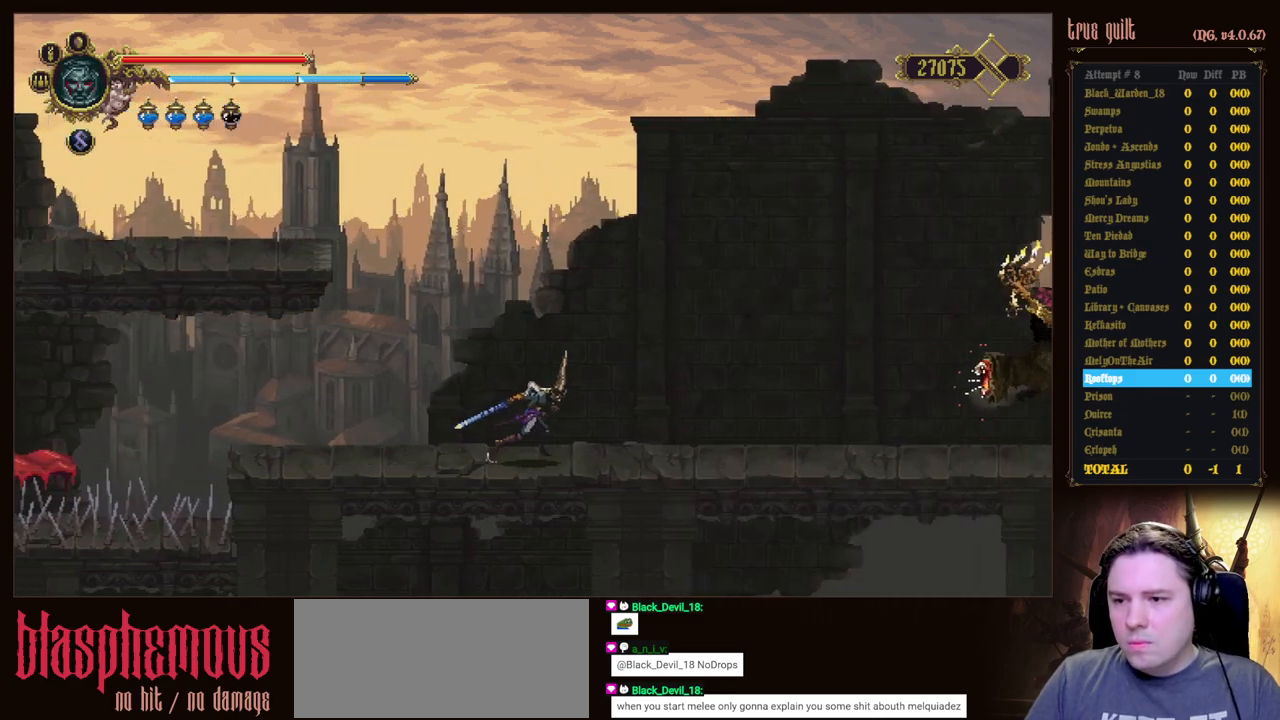
{"keys": ["down"], "events": [[33, "right", "up"], [317, "right", "down"], [367, "right", "up"], [450, "down", "down"]]}
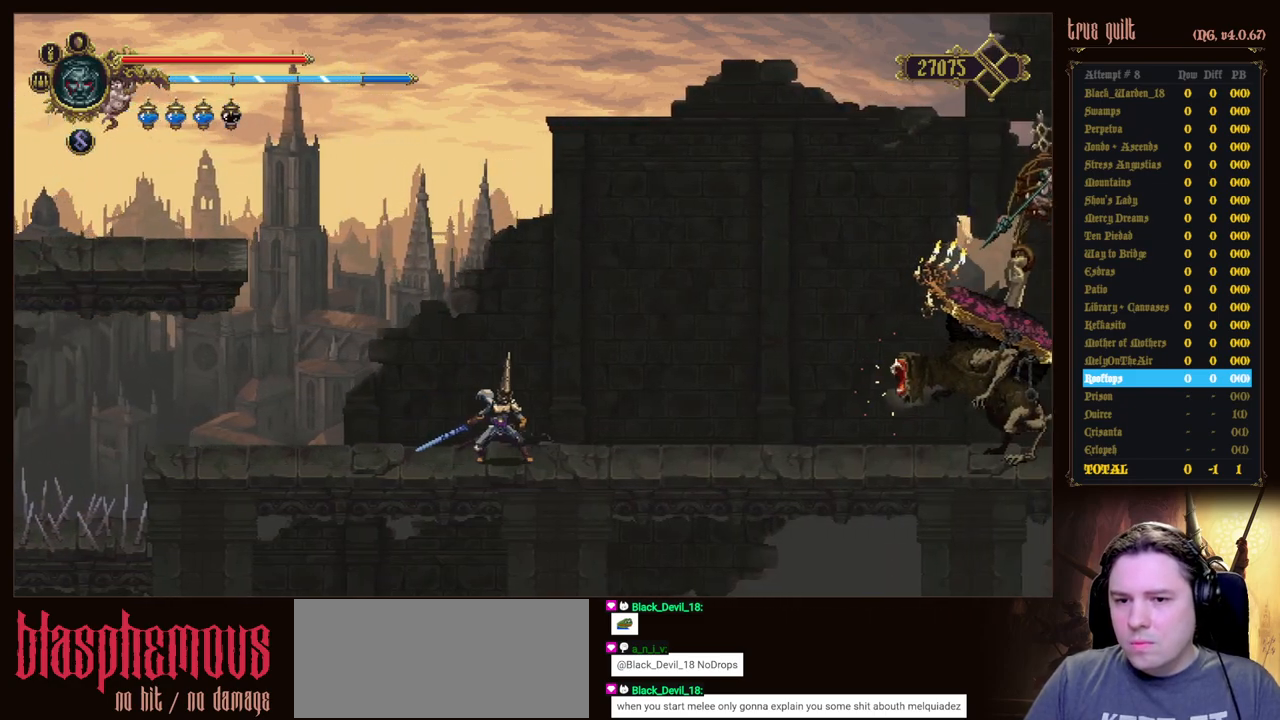
{"keys": ["down"], "events": []}
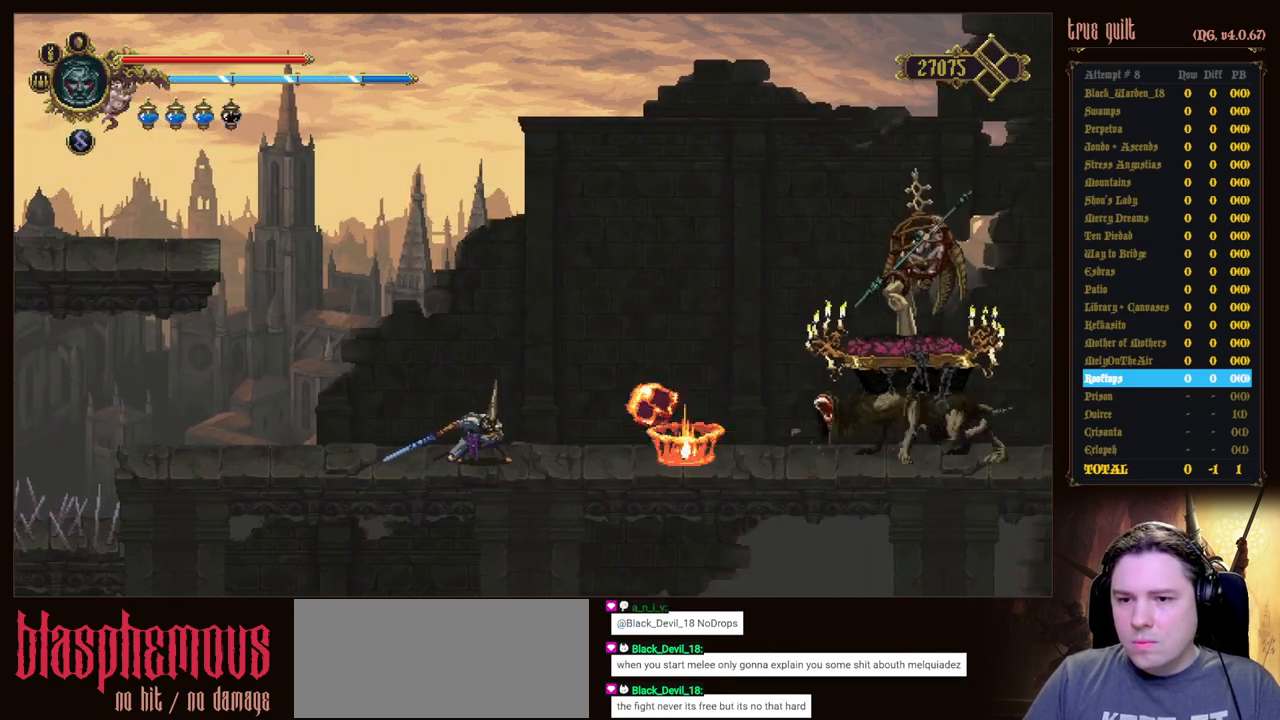
{"keys": [], "events": [[483, "down", "up"]]}
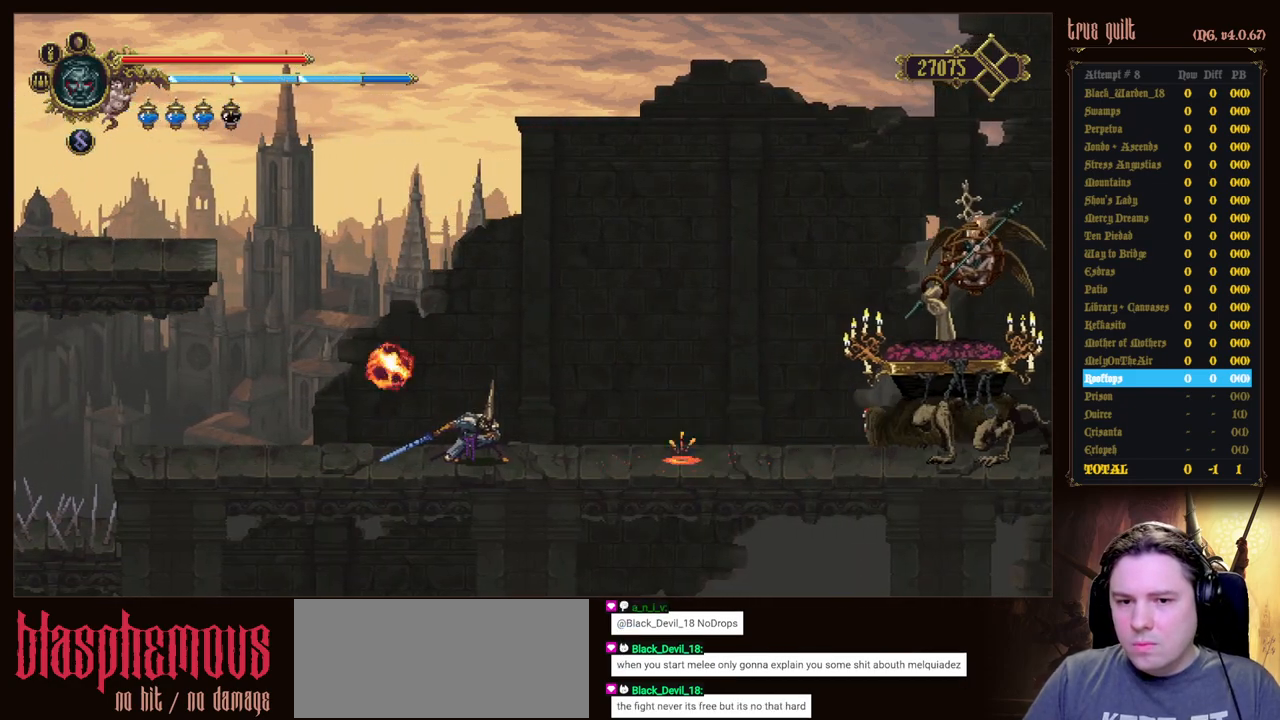
{"keys": ["prayer"], "events": [[83, "prayer", "down"], [217, "prayer", "up"], [267, "prayer", "down"], [417, "prayer", "up"], [467, "prayer", "down"]]}
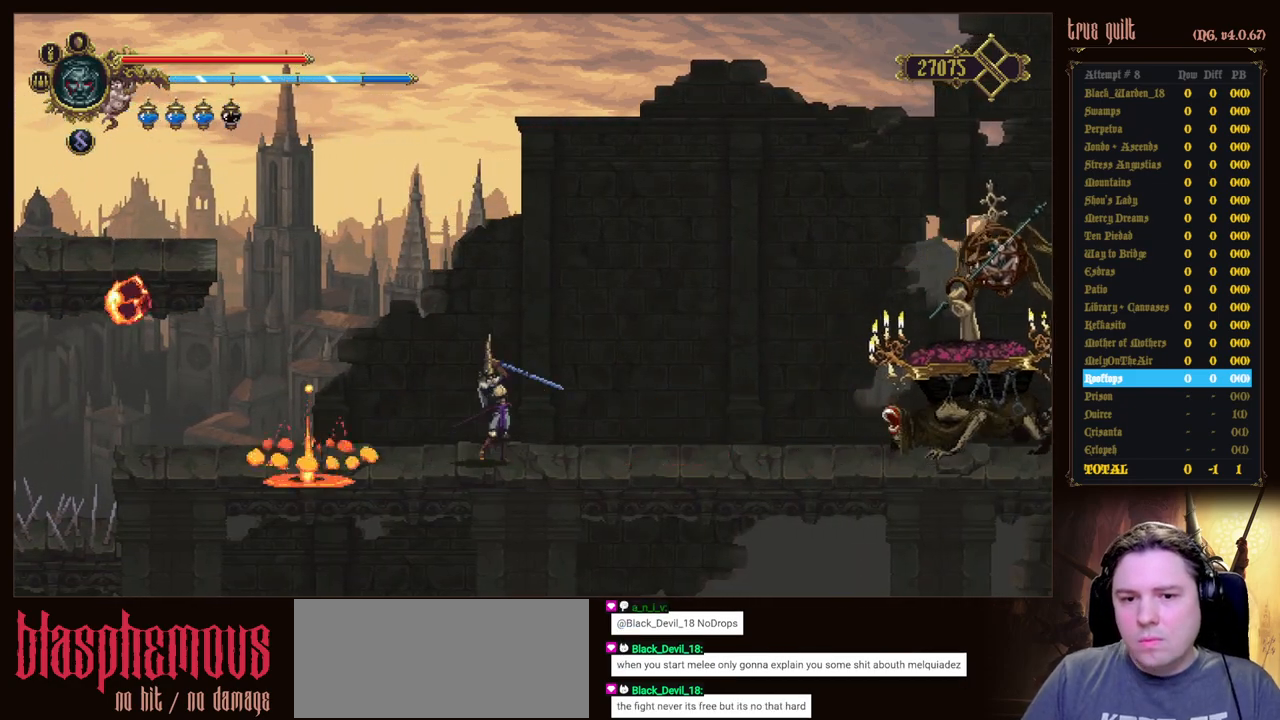
{"keys": [], "events": [[100, "prayer", "up"]]}
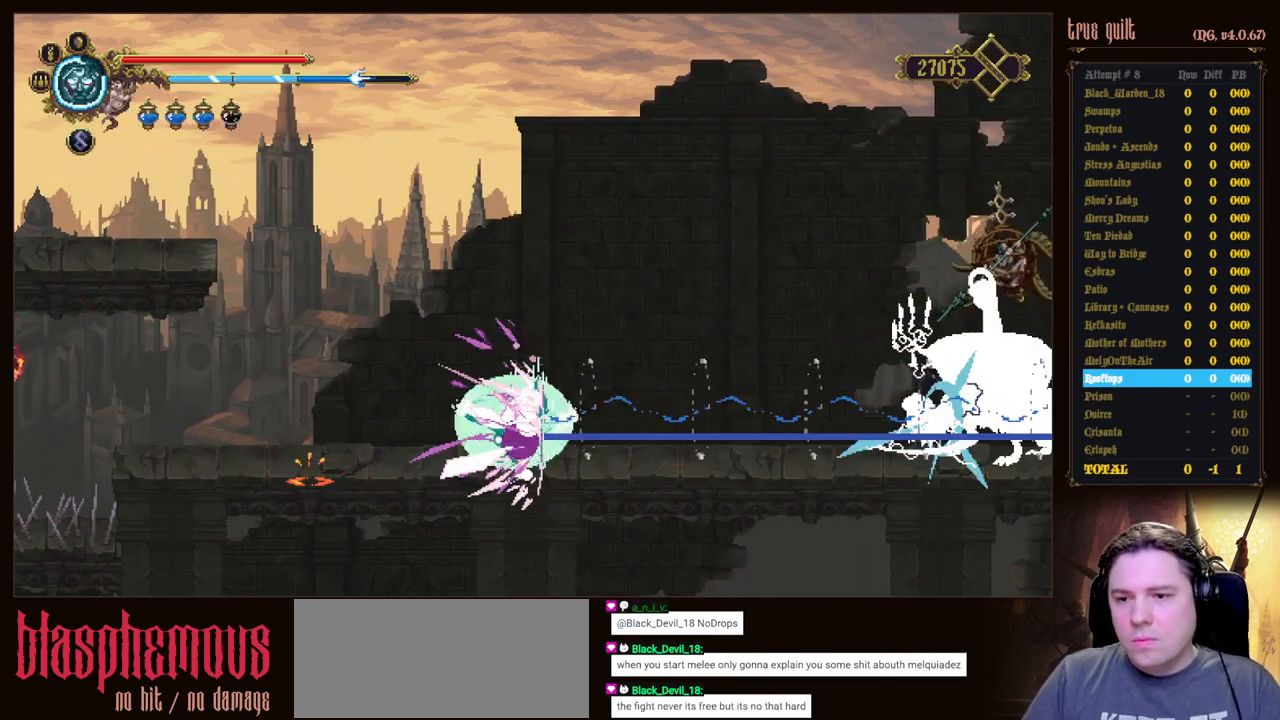
{"keys": ["right"], "events": [[167, "right", "down"]]}
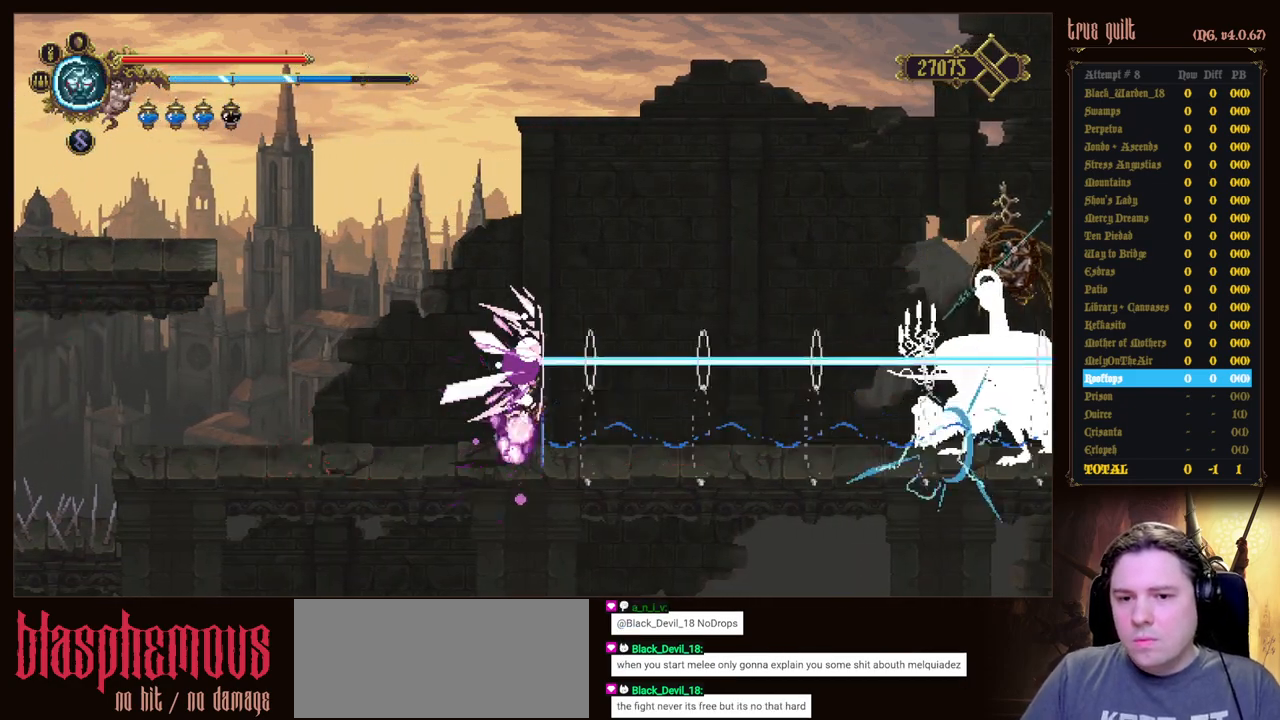
{"keys": ["right"], "events": []}
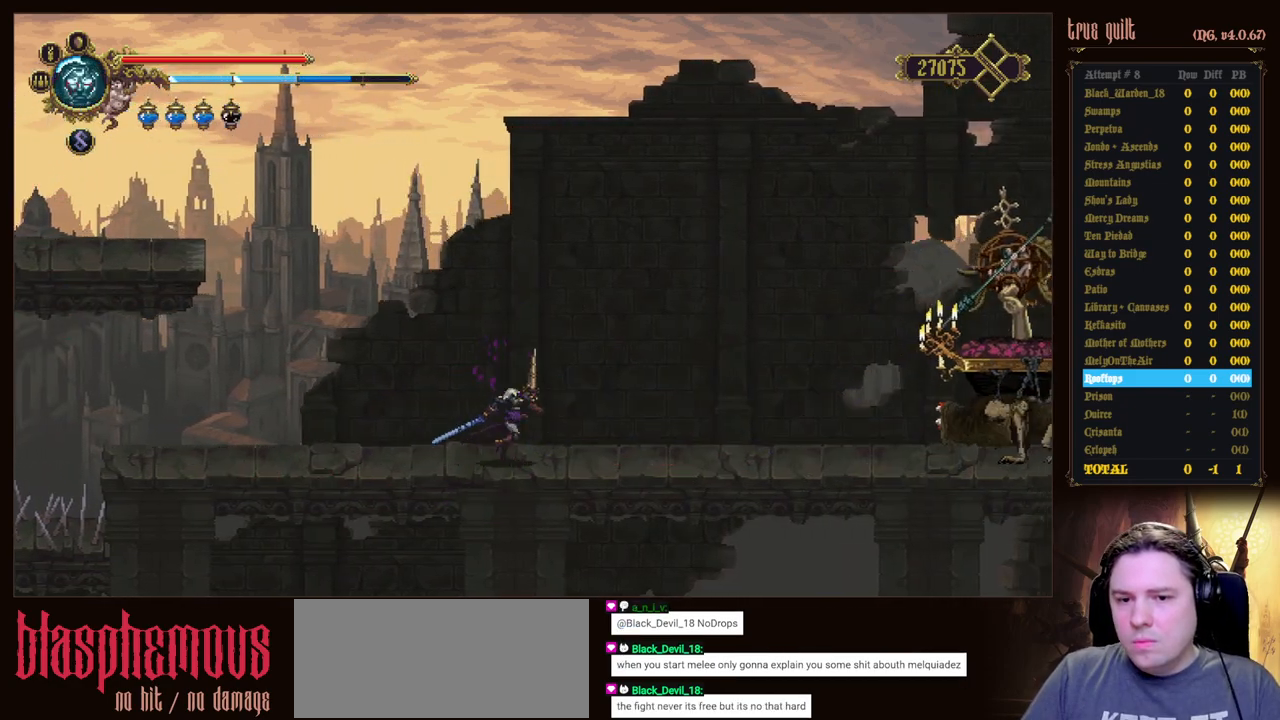
{"keys": ["prayer"], "events": [[100, "prayer", "down"], [150, "right", "up"], [233, "prayer", "up"], [283, "prayer", "down"], [433, "prayer", "up"], [467, "prayer", "down"]]}
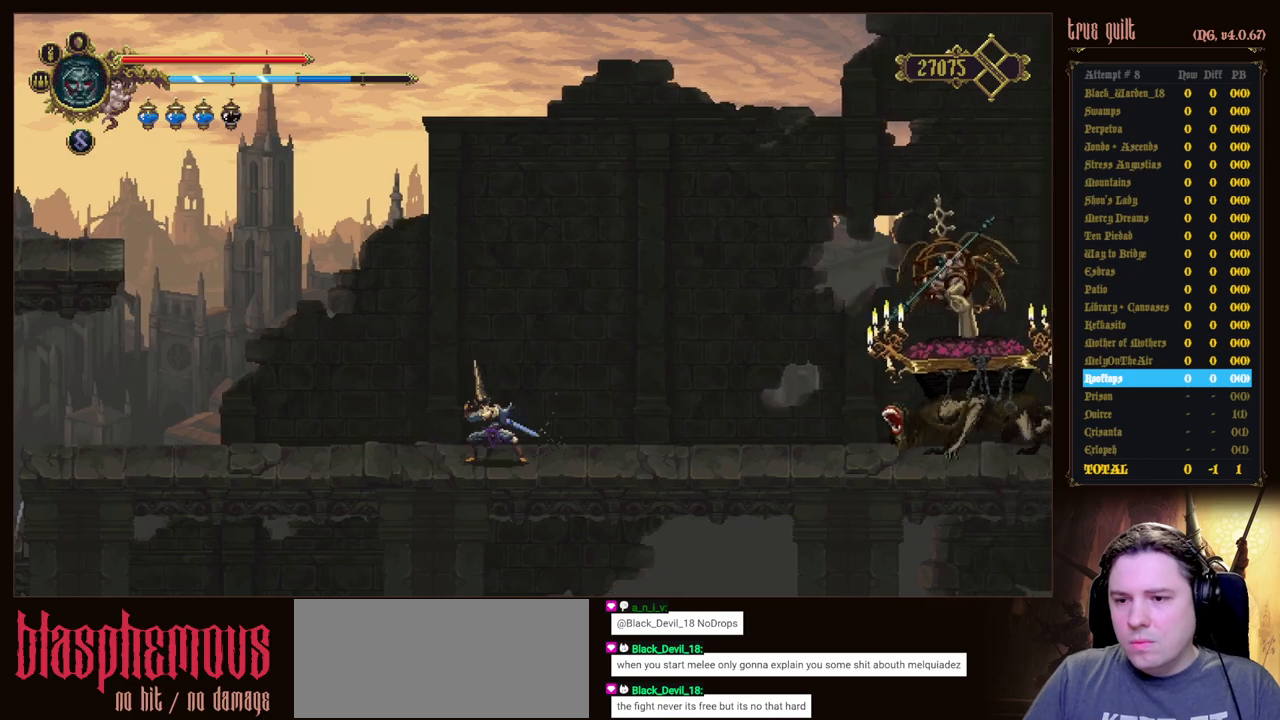
{"keys": [], "events": [[117, "prayer", "up"]]}
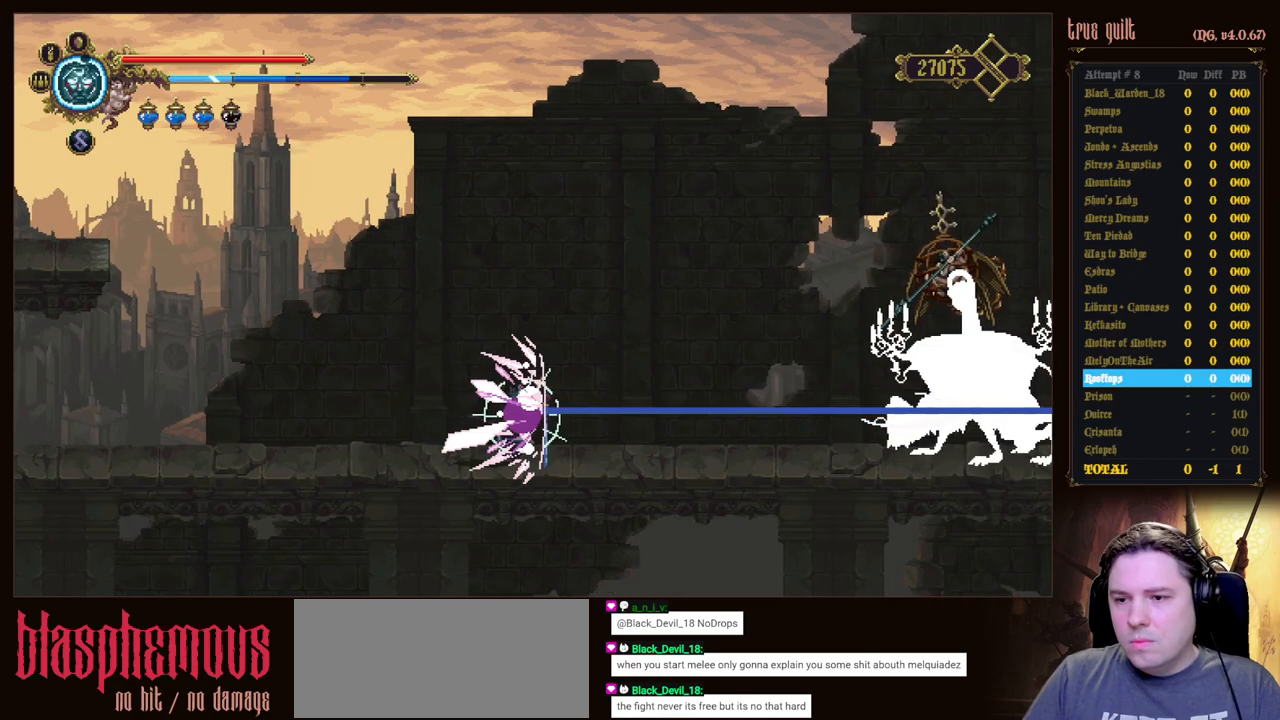
{"keys": [], "events": []}
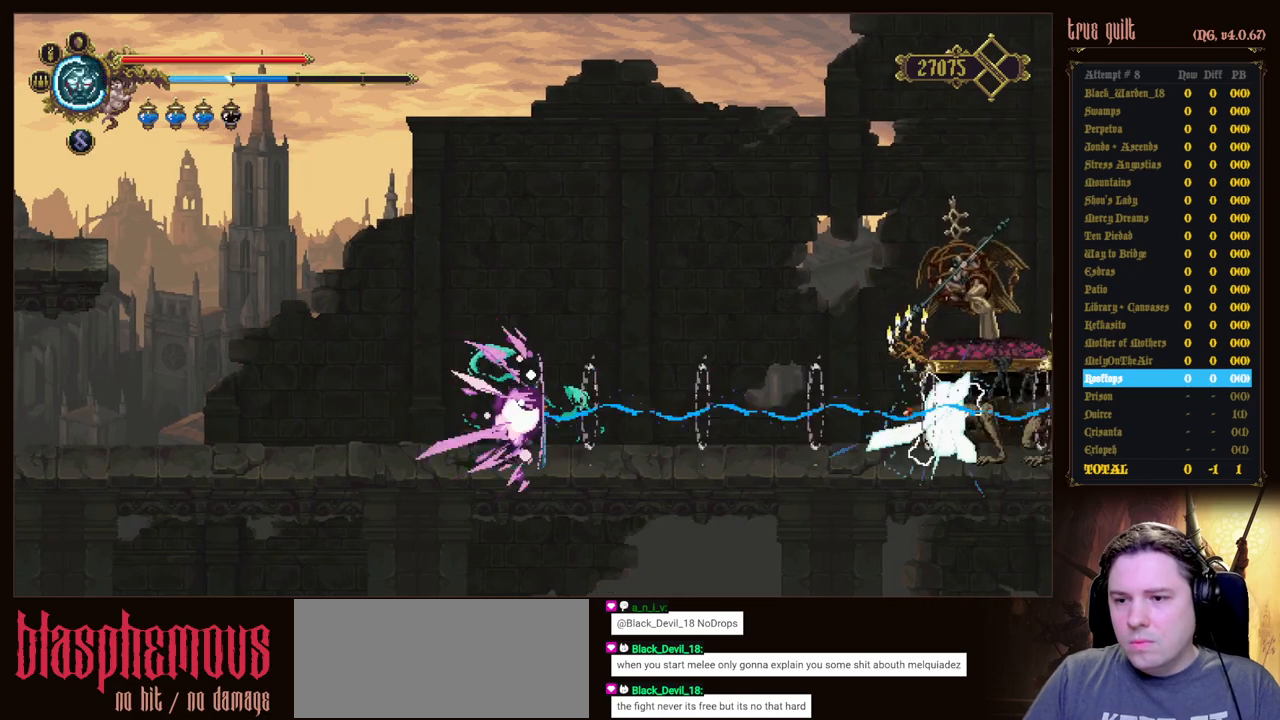
{"keys": [], "events": []}
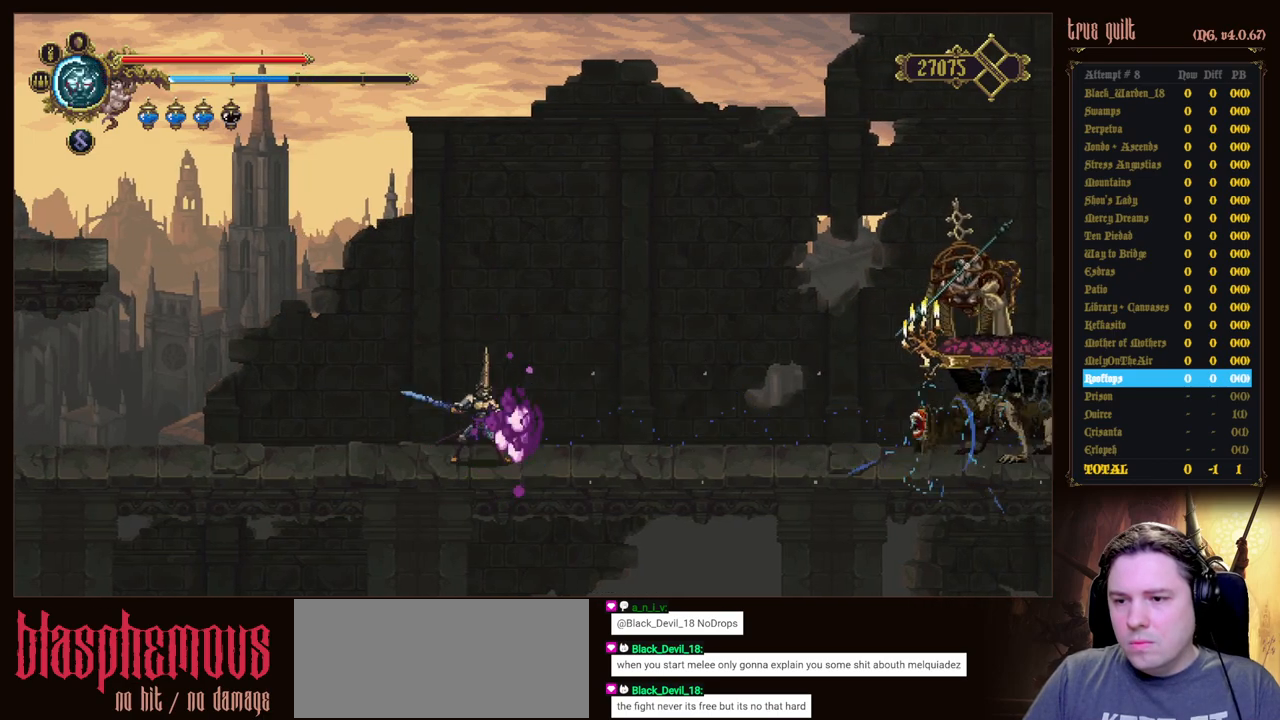
{"keys": ["right"], "events": [[400, "right", "down"]]}
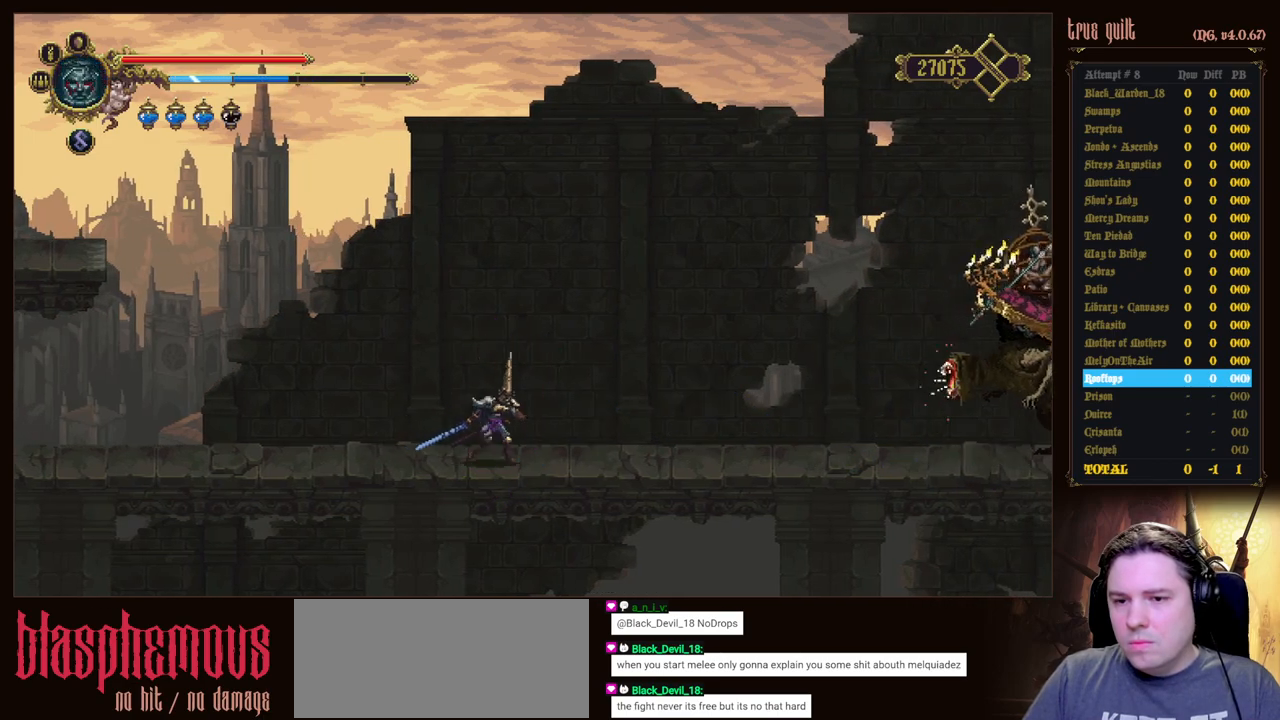
{"keys": [], "events": [[83, "right", "up"], [417, "right", "down"], [467, "right", "up"]]}
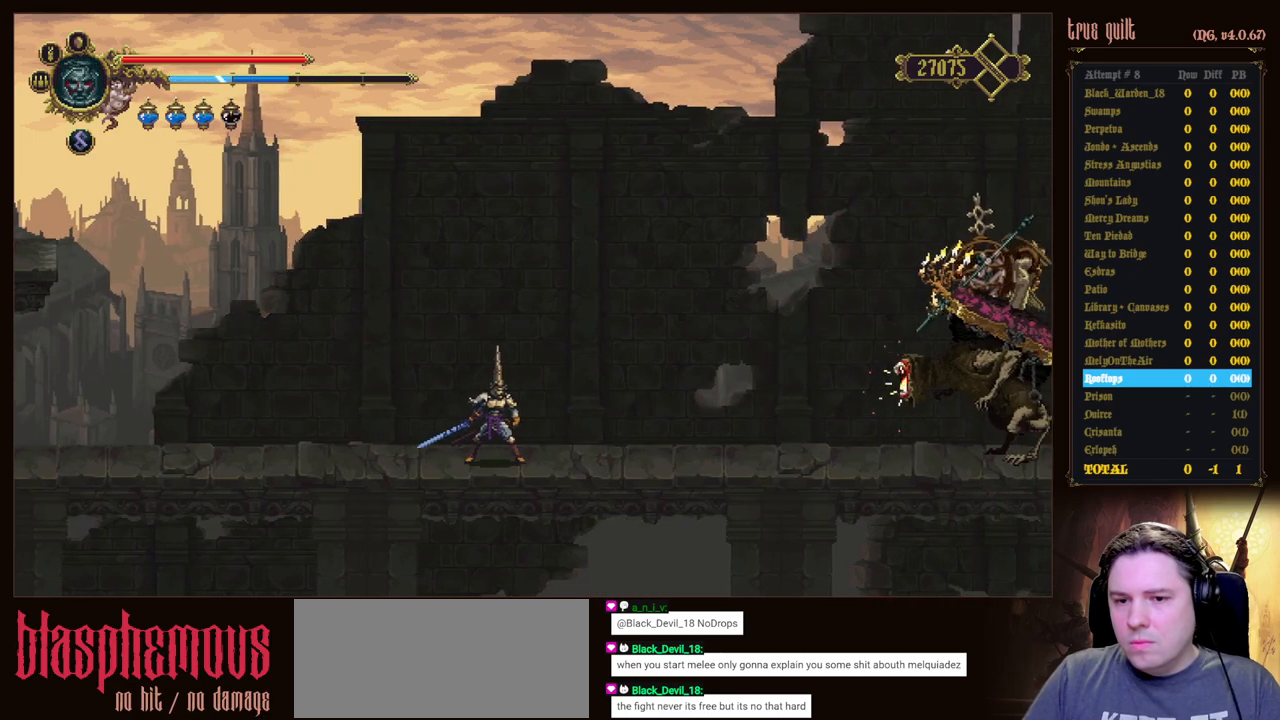
{"keys": ["down"], "events": [[150, "down", "down"]]}
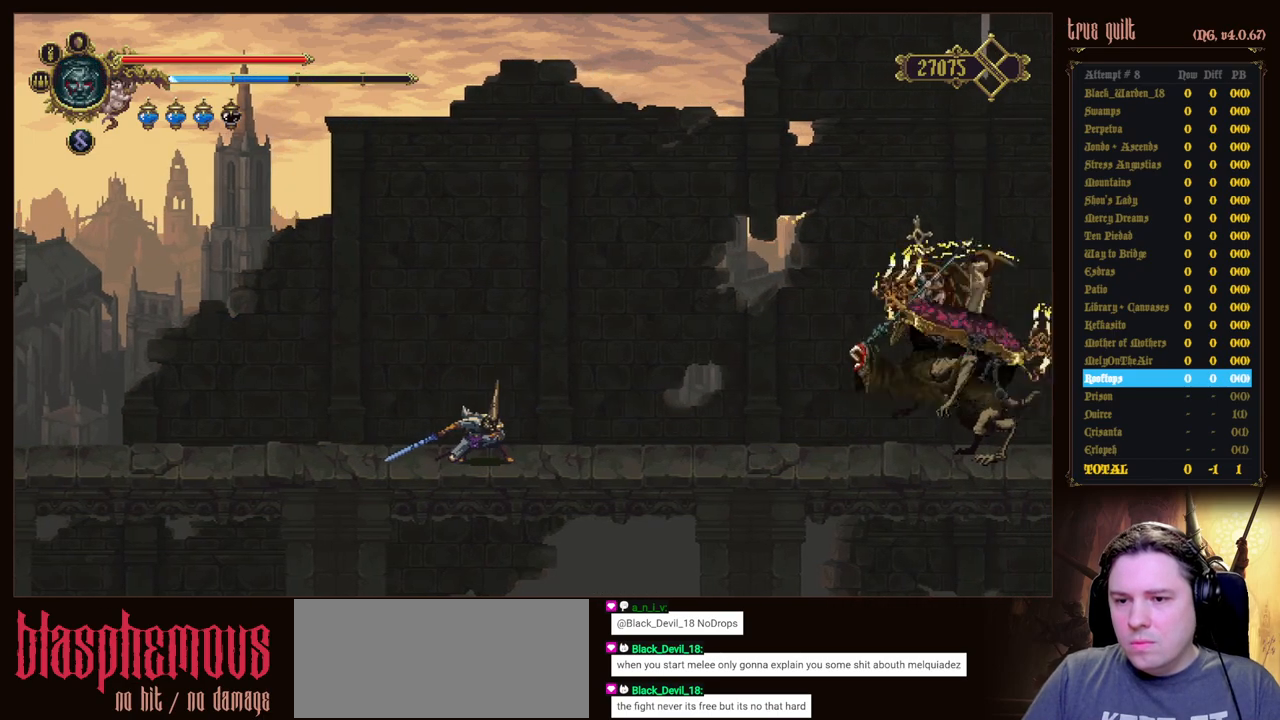
{"keys": ["down"], "events": []}
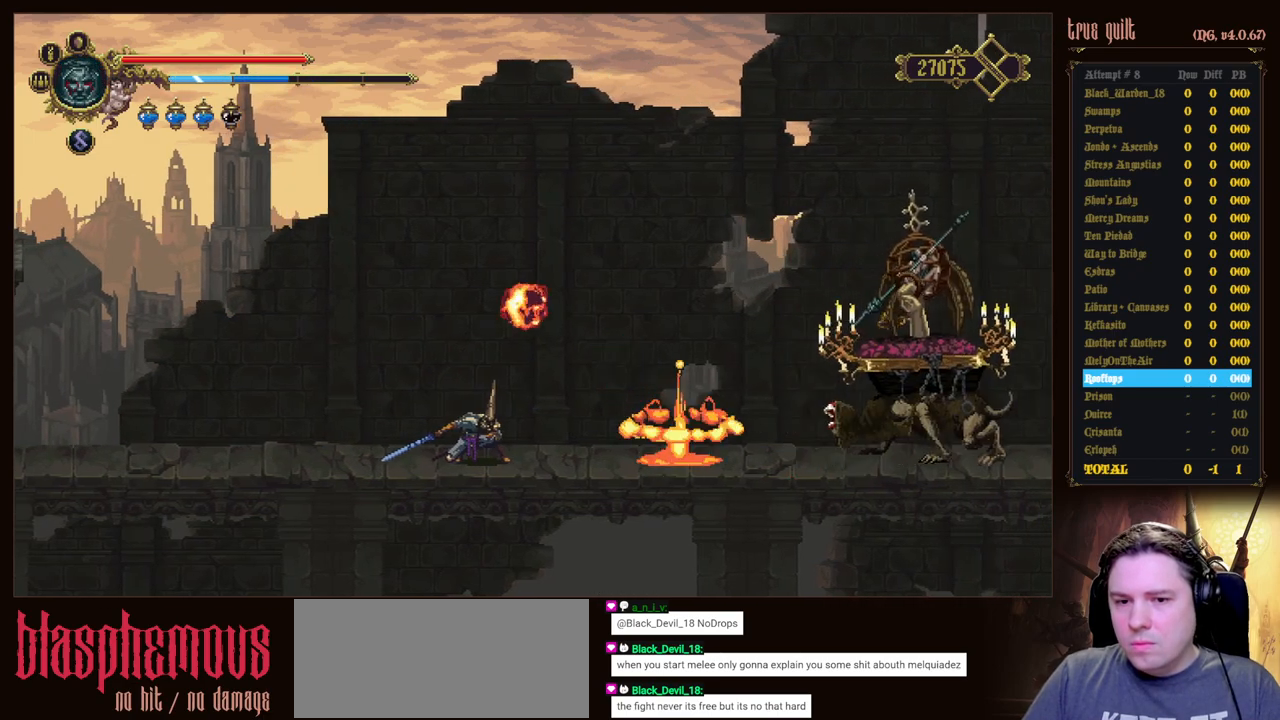
{"keys": ["prayer"], "events": [[317, "down", "up"], [417, "prayer", "down"]]}